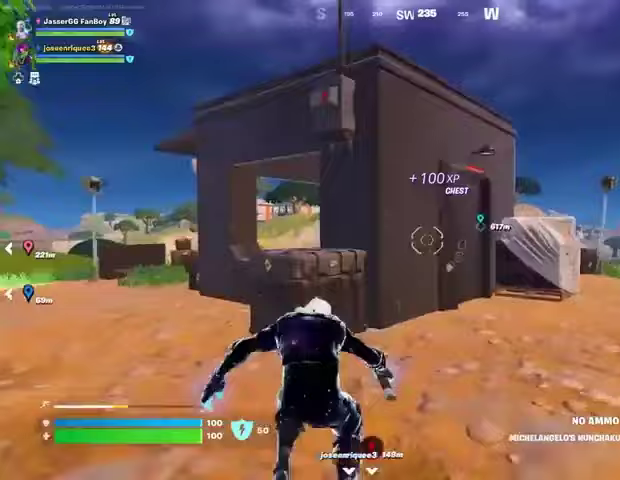
Gameplay with a controller (PlayStation layout); each line is a JSON object with the inputs held at the frame after it. "events" lists button and stick changes between this image and that frame as [ms after this image, input, new state], when the widget could be followed in between.
{"buttons": ["CROSS"], "left_stick": "up-right", "right_stick": "center", "events": [[67, "CROSS", "up"], [167, "right_stick", "left"], [200, "left_stick", "center"], [267, "right_stick", "center"], [333, "CROSS", "down"], [400, "CROSS", "up"], [467, "CROSS", "down"], [467, "left_stick", "up-right"]]}
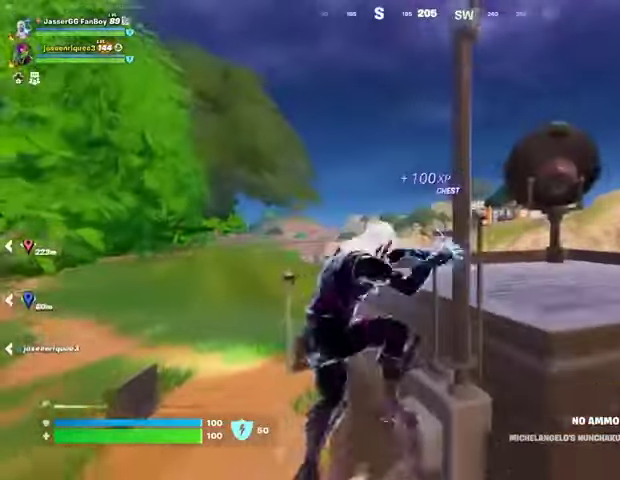
{"buttons": [], "left_stick": "up", "right_stick": "center", "events": [[33, "CROSS", "up"], [133, "right_stick", "right"], [200, "left_stick", "up"], [233, "right_stick", "center"]]}
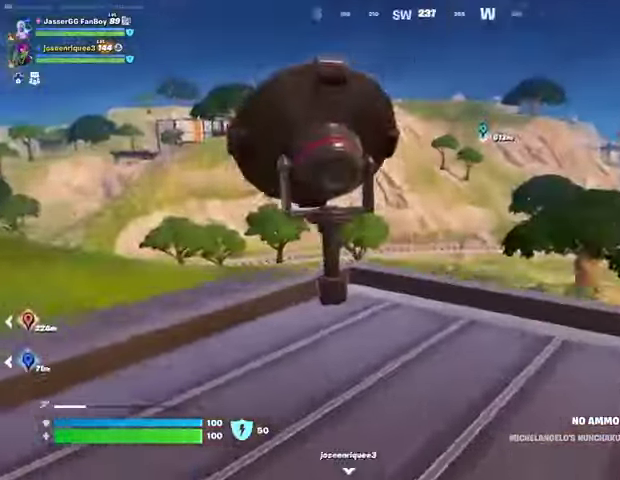
{"buttons": [], "left_stick": "up-left", "right_stick": "center", "events": [[67, "left_stick", "up-right"], [67, "right_stick", "left"], [167, "right_stick", "center"], [333, "left_stick", "up"], [467, "left_stick", "up-left"]]}
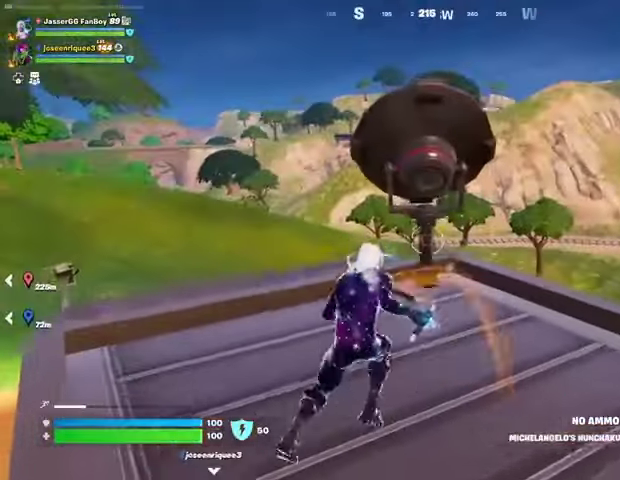
{"buttons": ["L3"], "left_stick": "up", "right_stick": "center", "events": [[333, "left_stick", "up"], [467, "L3", "down"]]}
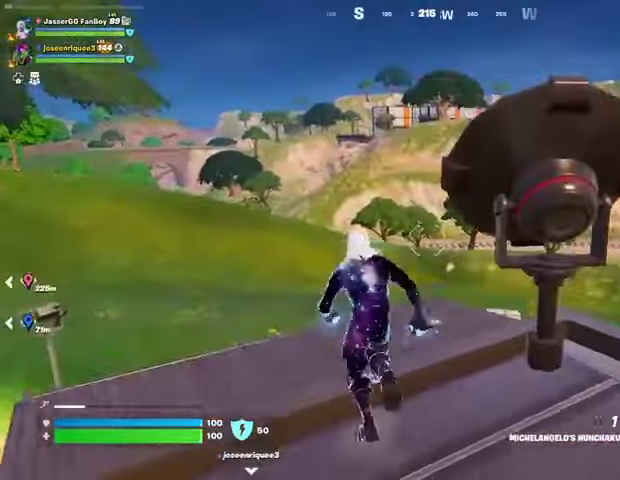
{"buttons": [], "left_stick": "up", "right_stick": "center", "events": [[67, "L3", "up"], [100, "CROSS", "down"], [200, "CROSS", "up"], [267, "CROSS", "down"], [433, "CROSS", "up"]]}
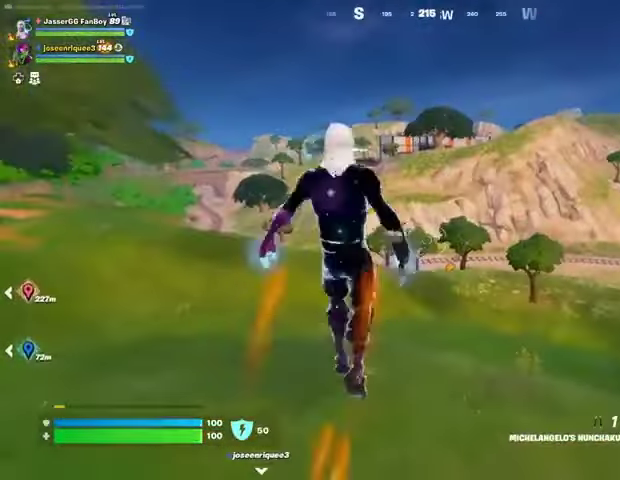
{"buttons": [], "left_stick": "up", "right_stick": "center", "events": []}
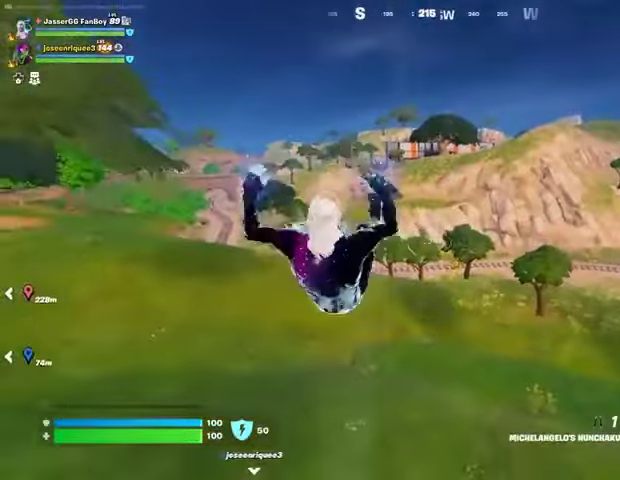
{"buttons": [], "left_stick": "down-right", "right_stick": "center", "events": [[33, "right_stick", "left"], [167, "left_stick", "right"], [267, "R1", "down"], [300, "left_stick", "down-right"], [333, "R3", "down"], [367, "R1", "up"], [367, "right_stick", "center"], [433, "R3", "up"]]}
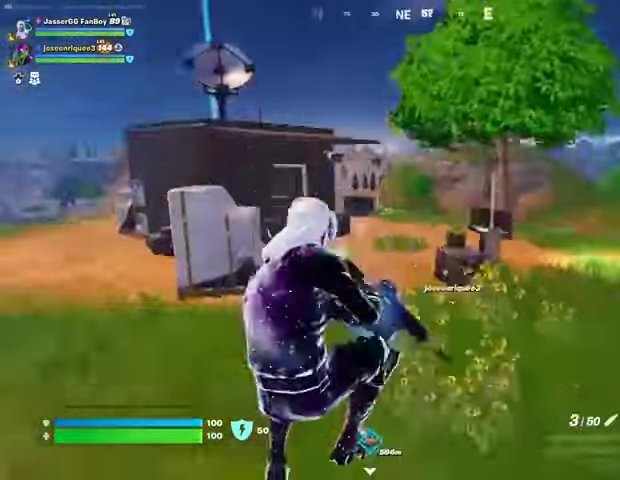
{"buttons": [], "left_stick": "right", "right_stick": "right", "events": [[200, "left_stick", "right"], [300, "CROSS", "down"], [300, "SQUARE", "down"], [333, "CROSS", "up"], [333, "SQUARE", "up"], [467, "right_stick", "right"]]}
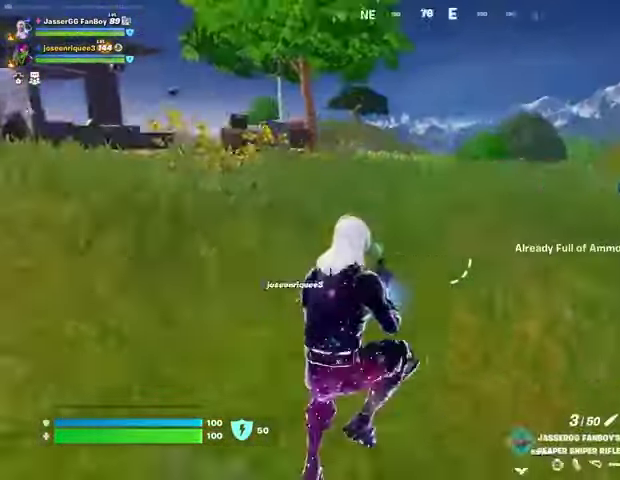
{"buttons": ["L1", "R3"], "left_stick": "up", "right_stick": "center", "events": [[133, "left_stick", "up-right"], [333, "left_stick", "up"], [333, "right_stick", "center"], [433, "L1", "down"], [500, "R3", "down"]]}
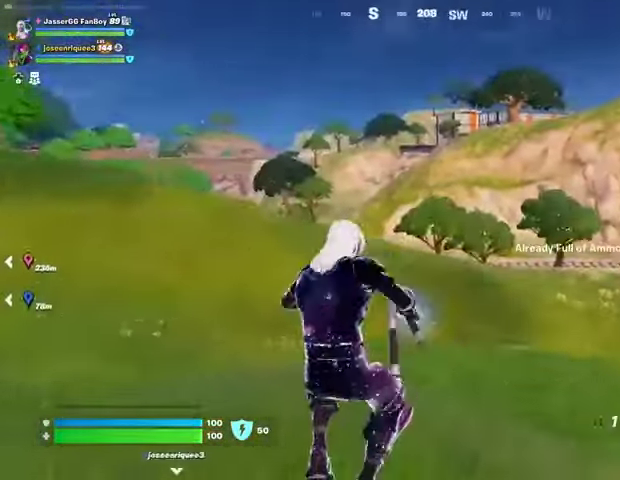
{"buttons": ["CROSS"], "left_stick": "up-left", "right_stick": "center", "events": [[33, "L1", "up"], [100, "R3", "up"], [233, "right_stick", "right"], [300, "left_stick", "up-left"], [300, "right_stick", "center"], [467, "CROSS", "down"]]}
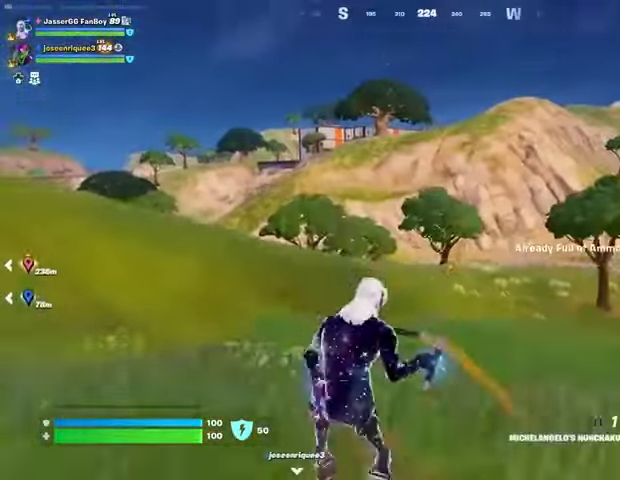
{"buttons": [], "left_stick": "up-left", "right_stick": "center", "events": [[33, "CROSS", "up"], [100, "CROSS", "down"], [167, "CROSS", "up"], [367, "L2", "down"], [400, "right_stick", "up"], [467, "L2", "up"], [500, "right_stick", "center"]]}
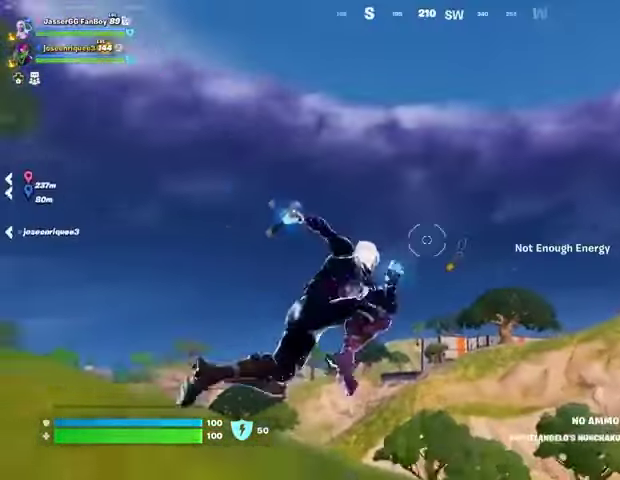
{"buttons": [], "left_stick": "up-left", "right_stick": "down", "events": [[200, "right_stick", "up-left"], [300, "right_stick", "center"], [433, "right_stick", "down"]]}
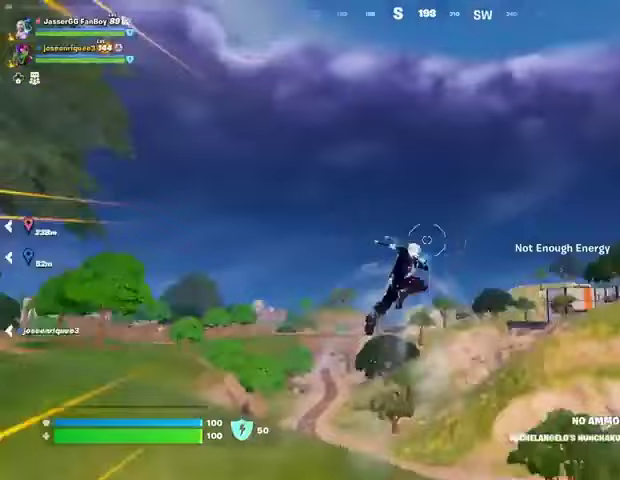
{"buttons": [], "left_stick": "up-left", "right_stick": "center", "events": [[133, "right_stick", "center"]]}
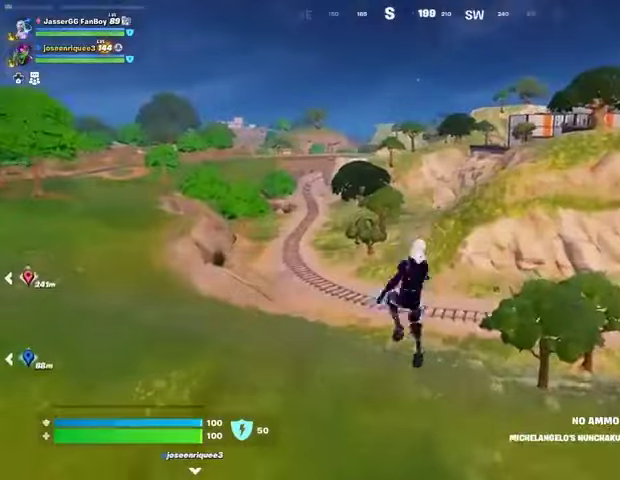
{"buttons": [], "left_stick": "up", "right_stick": "center", "events": [[100, "L1", "down"], [200, "L1", "up"], [333, "left_stick", "up"], [367, "R3", "down"], [467, "R3", "up"]]}
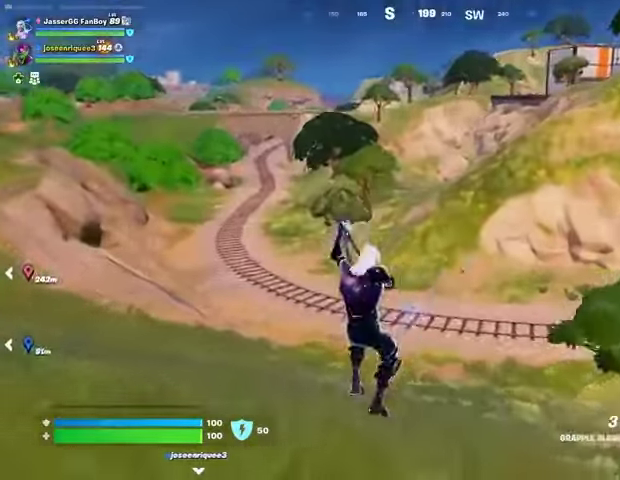
{"buttons": [], "left_stick": "up", "right_stick": "center", "events": [[33, "right_stick", "right"], [100, "right_stick", "center"], [167, "L2", "down"], [267, "L2", "up"]]}
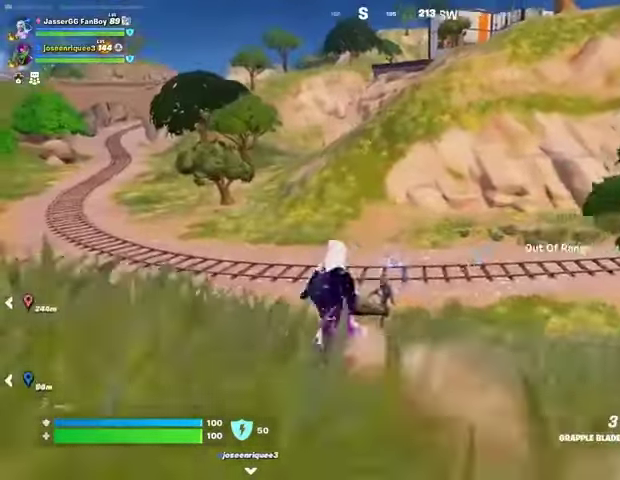
{"buttons": ["CROSS"], "left_stick": "up", "right_stick": "center", "events": [[100, "right_stick", "up"], [133, "L3", "down"], [167, "right_stick", "center"], [233, "L3", "up"], [500, "CROSS", "down"]]}
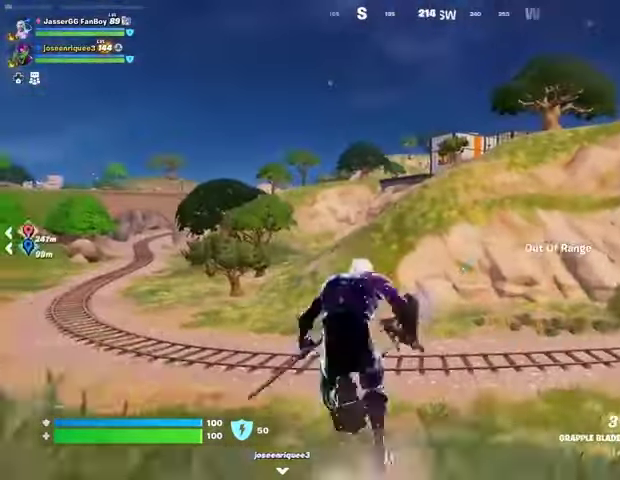
{"buttons": [], "left_stick": "up", "right_stick": "center", "events": [[33, "CROSS", "up"], [400, "right_stick", "down-left"], [467, "right_stick", "center"]]}
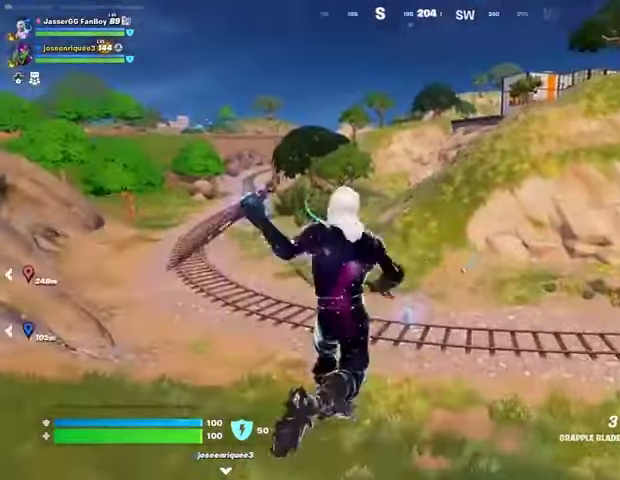
{"buttons": [], "left_stick": "up", "right_stick": "up-right", "events": [[100, "L2", "down"], [200, "L2", "up"], [467, "right_stick", "up-right"]]}
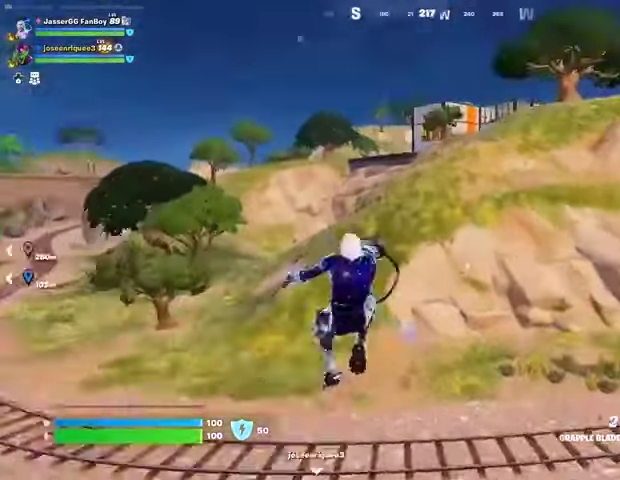
{"buttons": [], "left_stick": "center", "right_stick": "center", "events": [[133, "right_stick", "center"], [367, "left_stick", "center"]]}
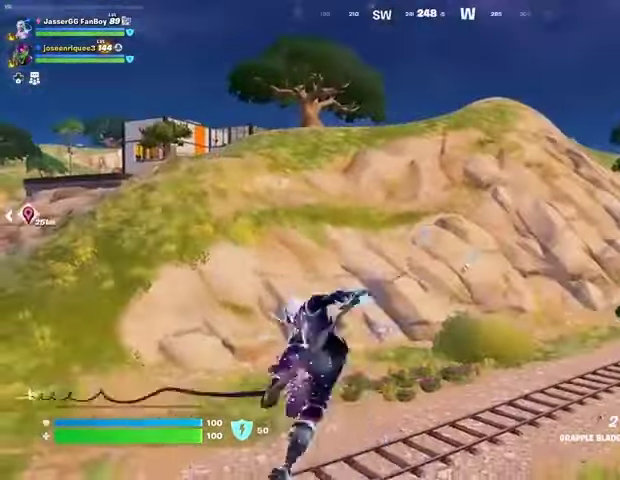
{"buttons": [], "left_stick": "up-left", "right_stick": "center", "events": [[133, "left_stick", "up-left"], [133, "right_stick", "up-left"], [233, "right_stick", "center"]]}
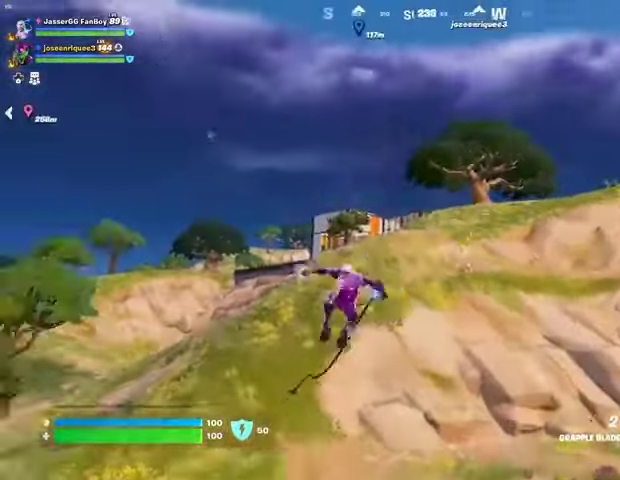
{"buttons": ["L2"], "left_stick": "up-left", "right_stick": "center", "events": [[233, "L2", "down"], [333, "L2", "up"], [433, "L2", "down"]]}
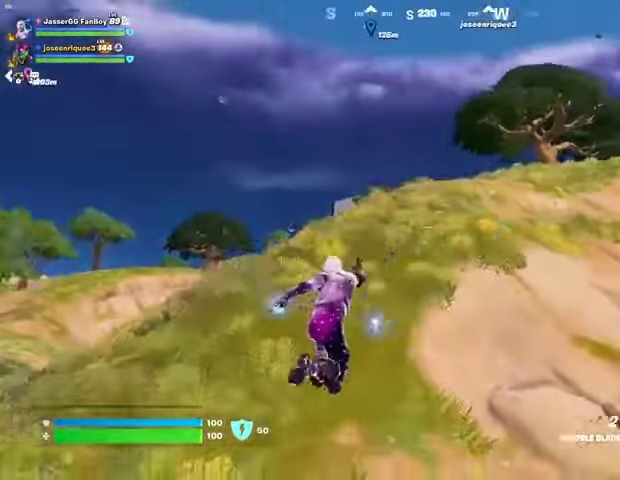
{"buttons": [], "left_stick": "up", "right_stick": "center", "events": [[33, "L2", "up"], [67, "right_stick", "left"], [133, "left_stick", "up"], [300, "right_stick", "center"]]}
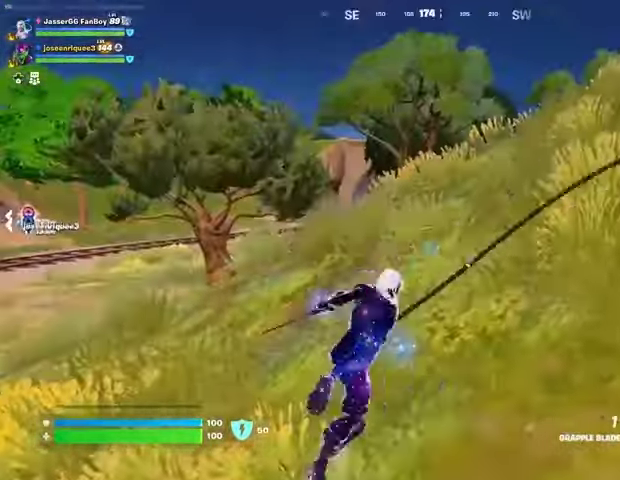
{"buttons": [], "left_stick": "up", "right_stick": "center", "events": [[100, "right_stick", "up-right"], [333, "right_stick", "center"]]}
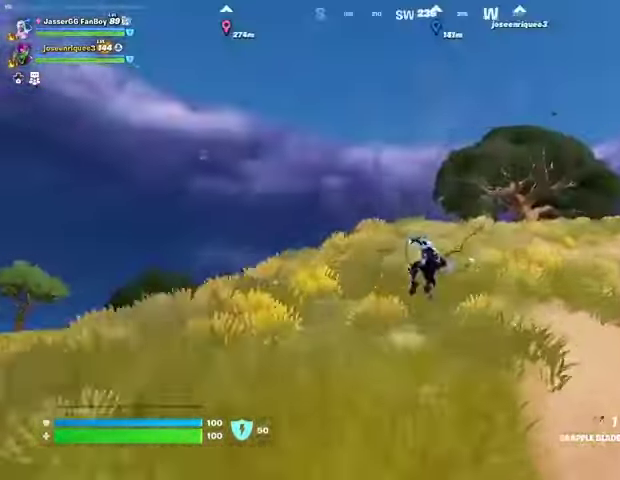
{"buttons": [], "left_stick": "up-right", "right_stick": "center", "events": [[67, "left_stick", "up-right"], [67, "right_stick", "up-right"], [167, "right_stick", "center"], [367, "L2", "down"], [467, "L2", "up"]]}
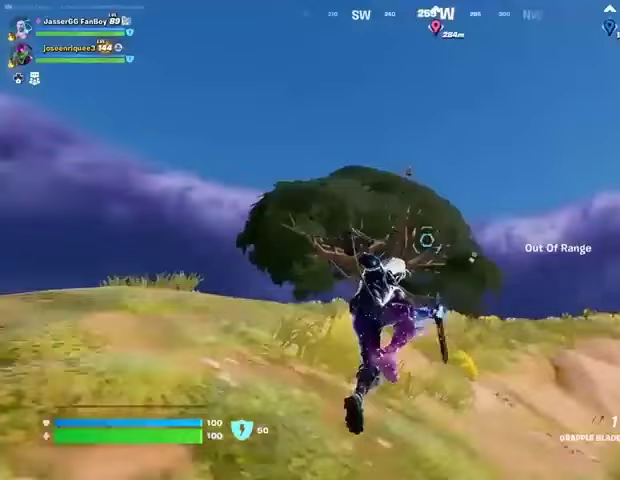
{"buttons": ["L2"], "left_stick": "up-right", "right_stick": "center", "events": [[33, "L2", "down"], [133, "L2", "up"], [200, "L2", "down"], [333, "L2", "up"], [433, "L2", "down"]]}
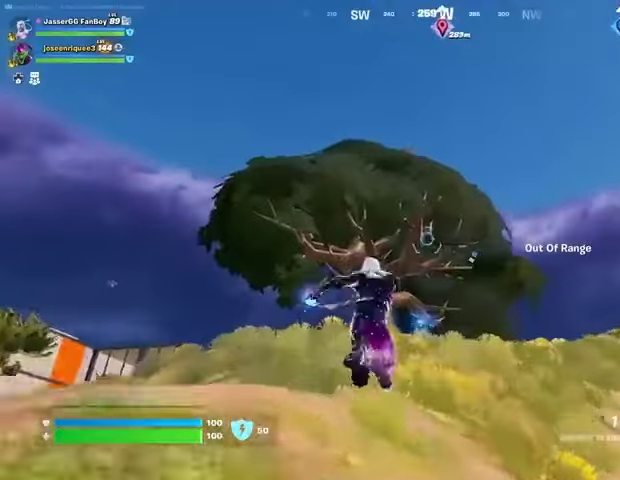
{"buttons": [], "left_stick": "up", "right_stick": "center", "events": [[33, "L2", "up"], [67, "right_stick", "down-right"], [200, "right_stick", "center"], [333, "right_stick", "up-left"], [467, "right_stick", "center"], [500, "left_stick", "up"]]}
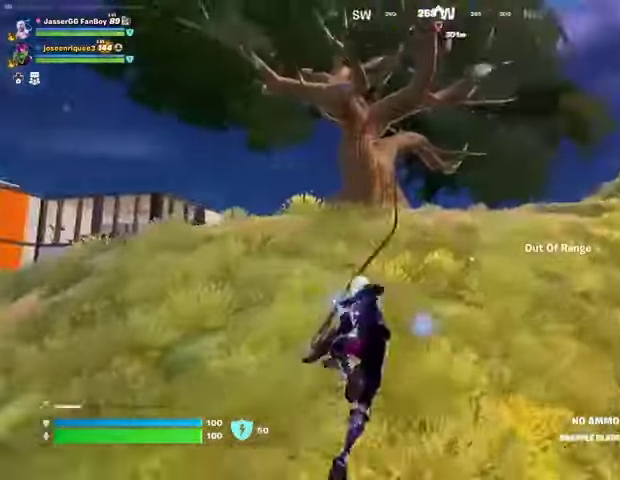
{"buttons": [], "left_stick": "up", "right_stick": "center", "events": [[33, "right_stick", "down"], [200, "right_stick", "center"]]}
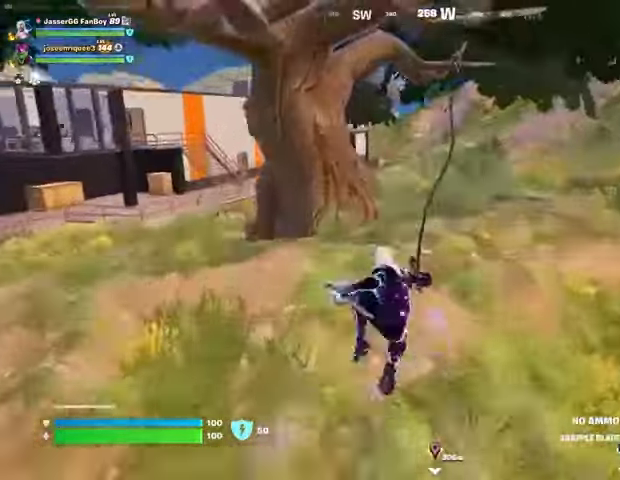
{"buttons": [], "left_stick": "up", "right_stick": "center", "events": []}
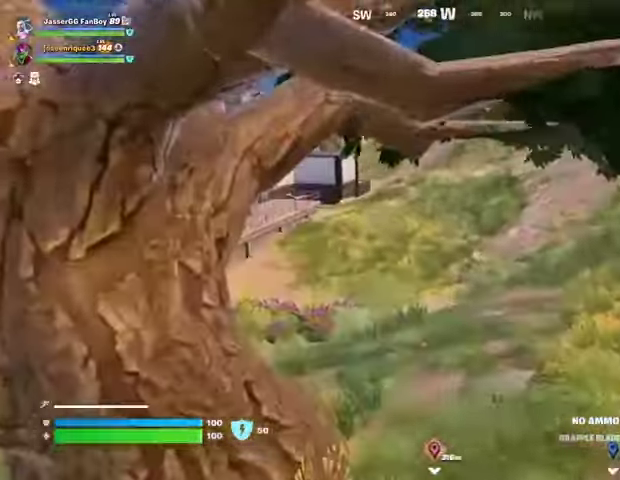
{"buttons": ["L3"], "left_stick": "up-right", "right_stick": "right", "events": [[100, "right_stick", "left"], [167, "left_stick", "up-right"], [200, "right_stick", "center"], [433, "right_stick", "right"], [467, "L3", "down"]]}
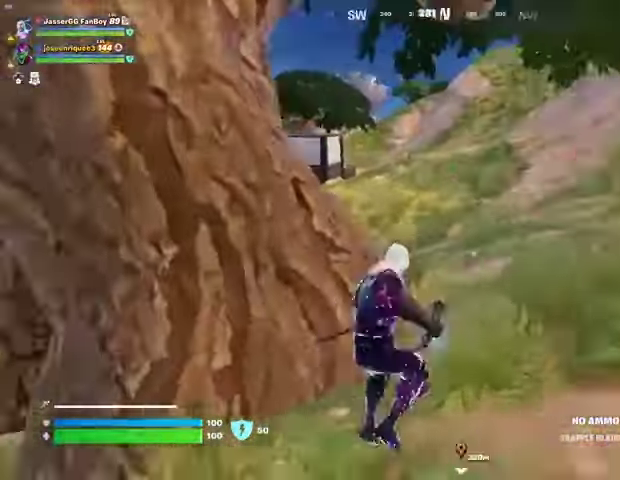
{"buttons": [], "left_stick": "up-right", "right_stick": "center", "events": [[33, "L3", "up"], [67, "right_stick", "left"], [233, "right_stick", "center"]]}